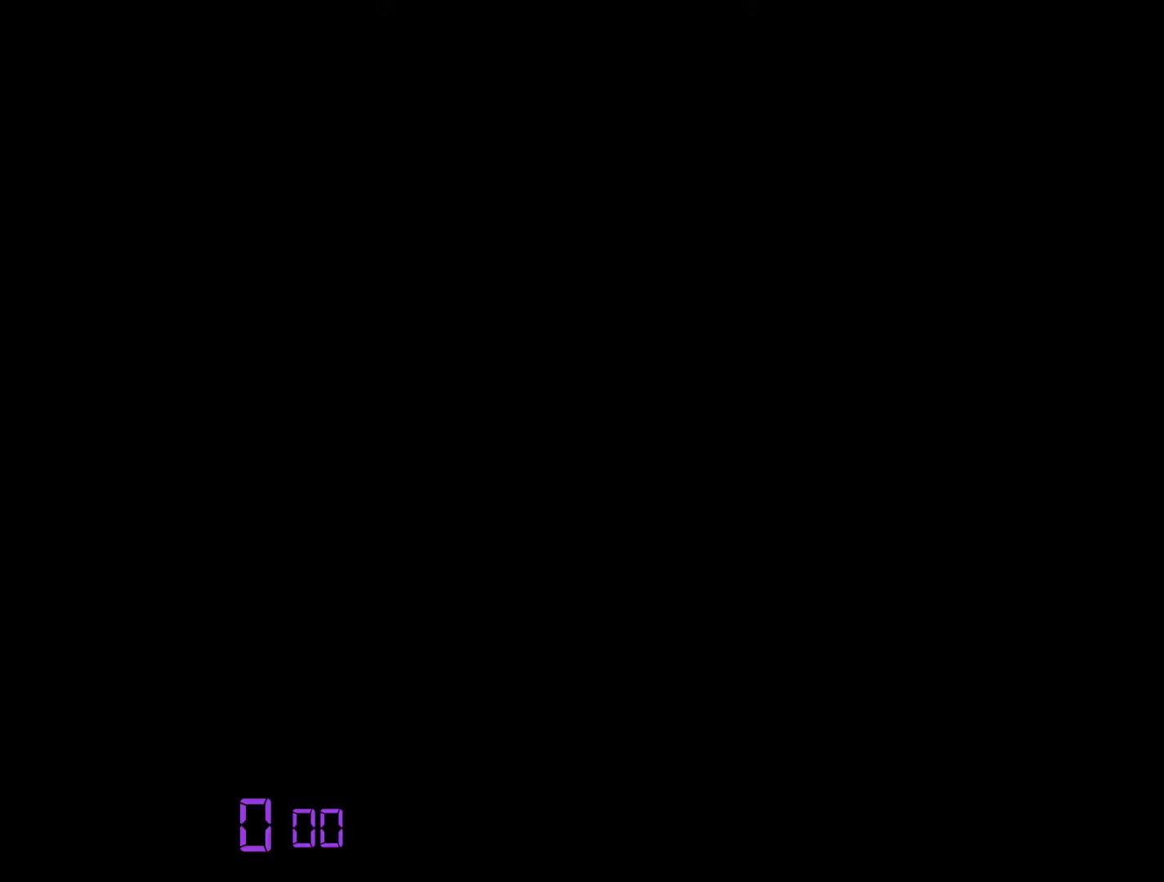
Gameplay with keyboard and mouse; each line is a JSON object with the keys and mouse buttons held at the frame after it. "events" lists presses ("down") and releases ("up") of "1", "2", "3", "4", "5", "a", "alt", "c", "ctrl", "d", "e", "f", "q", "r", "s", "shift", "space", "tab", "v", "w", "x", "z", "mouse_left", "mouse_middle", "mouse_right", "mouse_wheel_up" and "mouse_wheel_down" between this image and that frame as [ms after this image, input, new state], when the widget could be followed in between. "mouse_left", "mouse_middle", "mouse_right", "mouse_wheel_up", "mouse_wheel_down" = the "left", "middle", "right", "wheel_up", "wheel_down" buttons of the "mouse" list. No other keys are recorded. Mouse movement is not recorded.
{"keys": [], "mouse": [], "events": []}
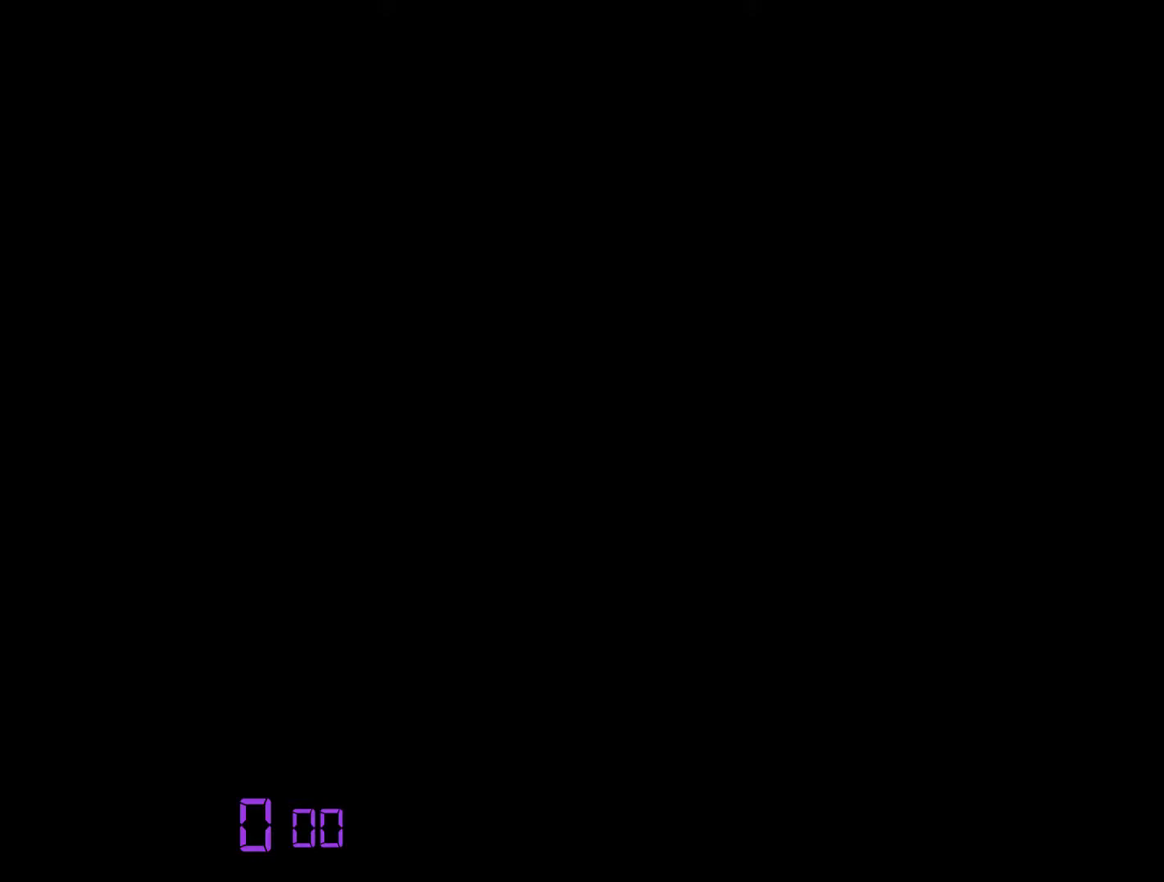
{"keys": [], "mouse": [], "events": []}
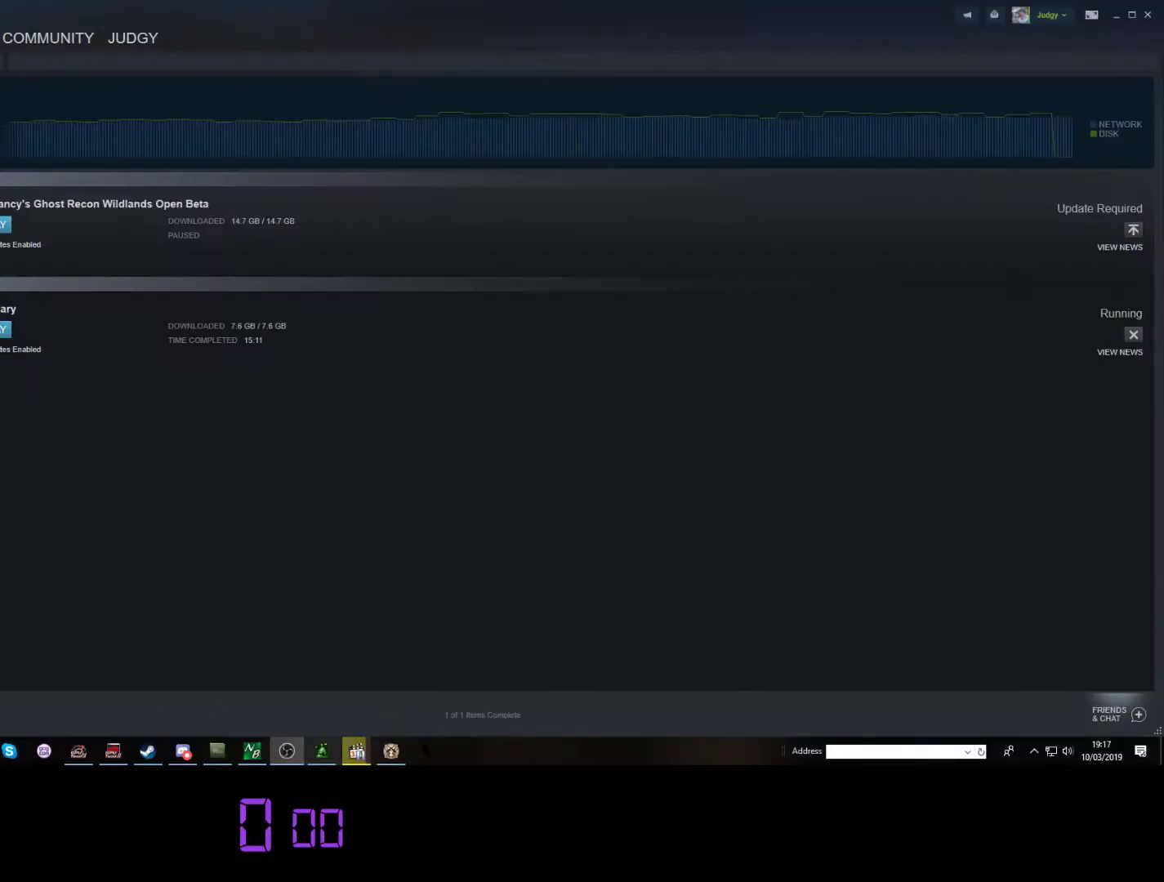
{"keys": [], "mouse": [], "events": []}
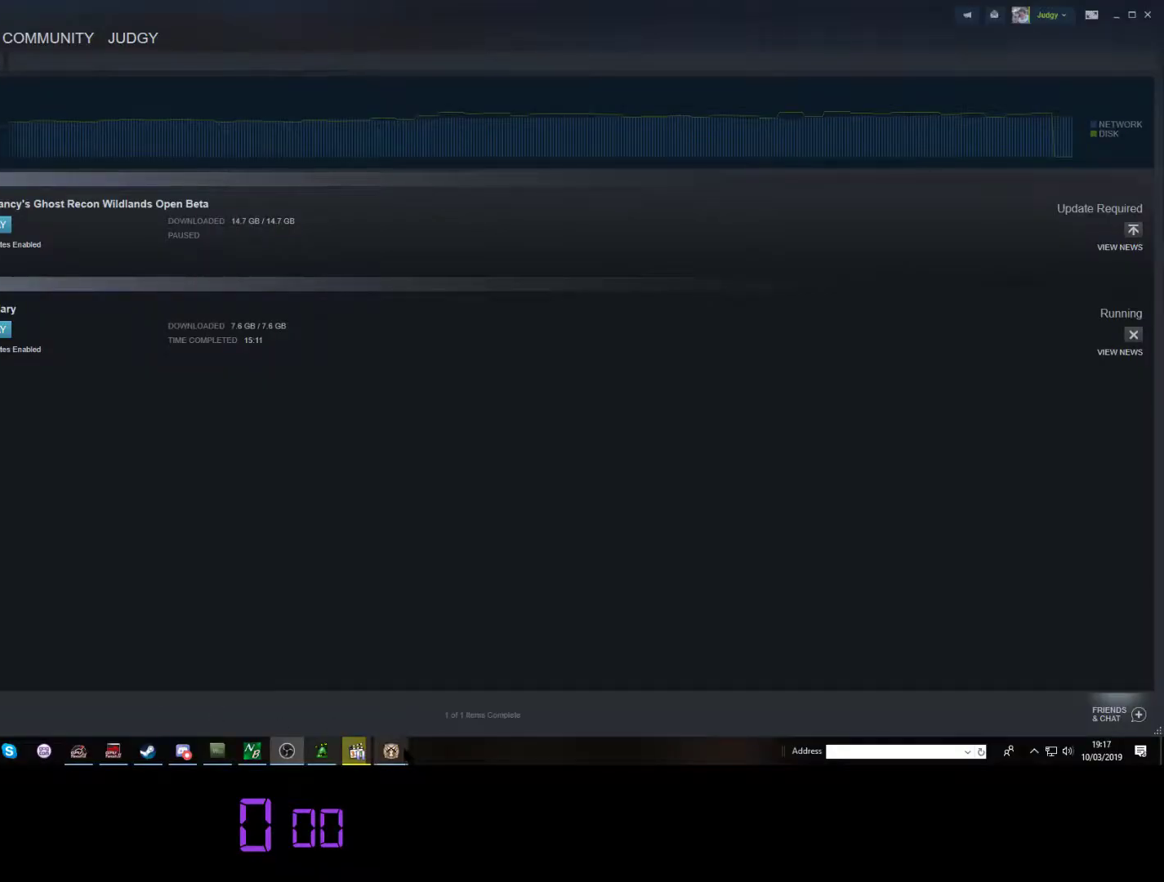
{"keys": [], "mouse": [], "events": [[83, "mouse_left", "down"], [233, "mouse_left", "up"]]}
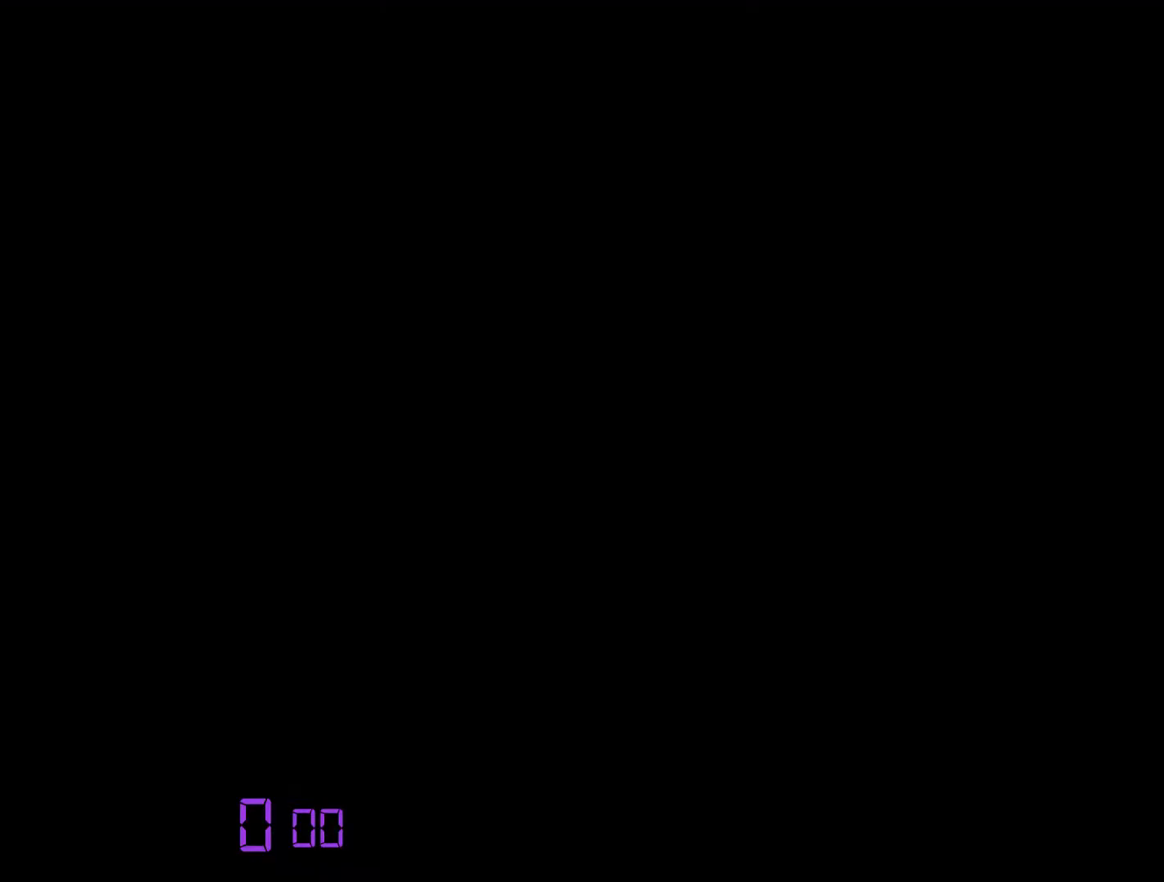
{"keys": [], "mouse": [], "events": []}
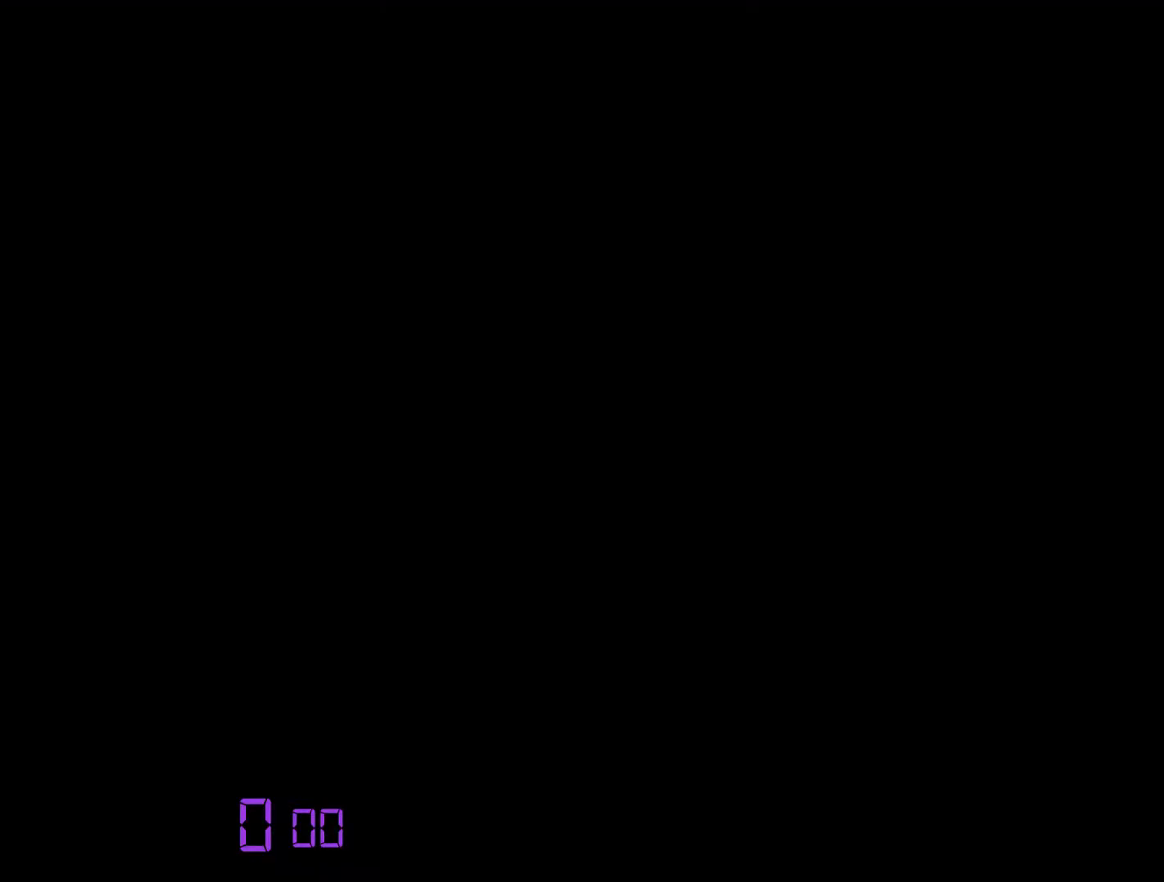
{"keys": [], "mouse": [], "events": []}
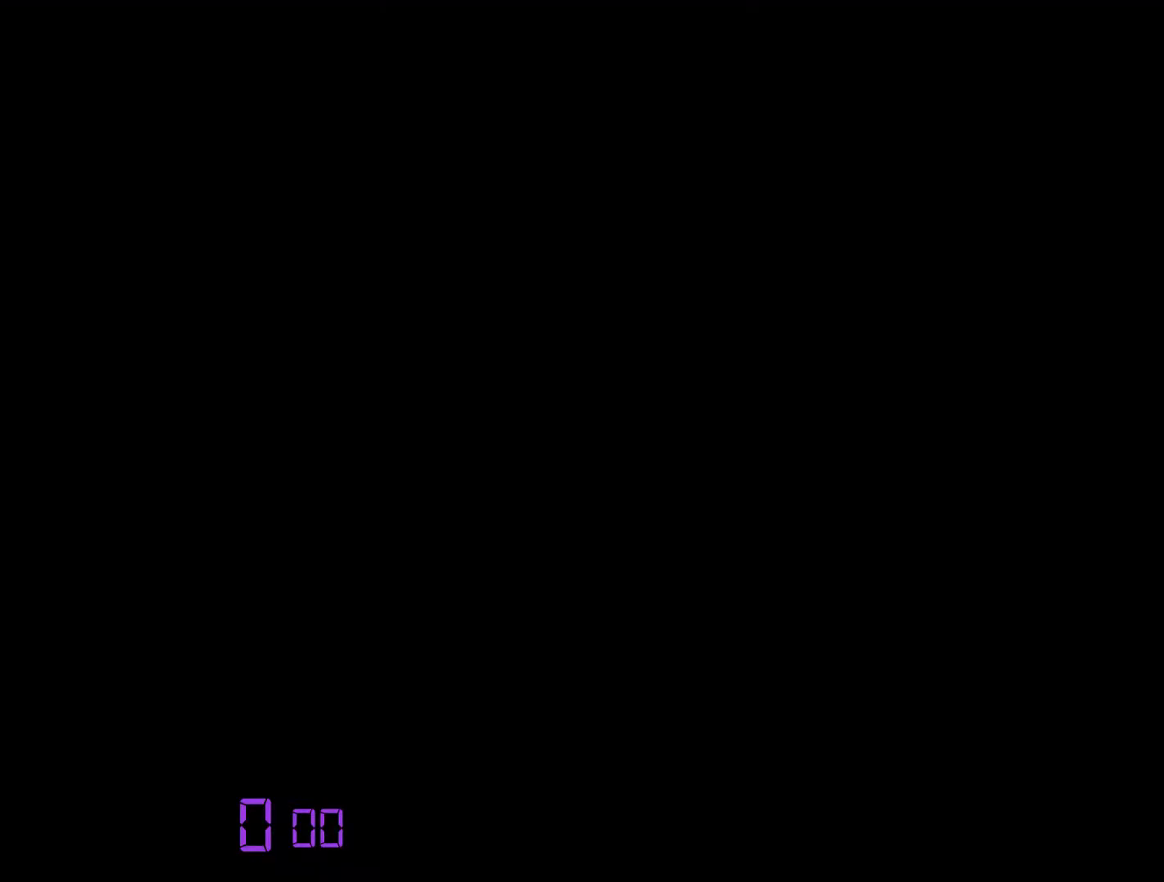
{"keys": [], "mouse": ["right"], "events": [[283, "mouse_left", "down"], [367, "mouse_right", "down"], [467, "mouse_left", "up"]]}
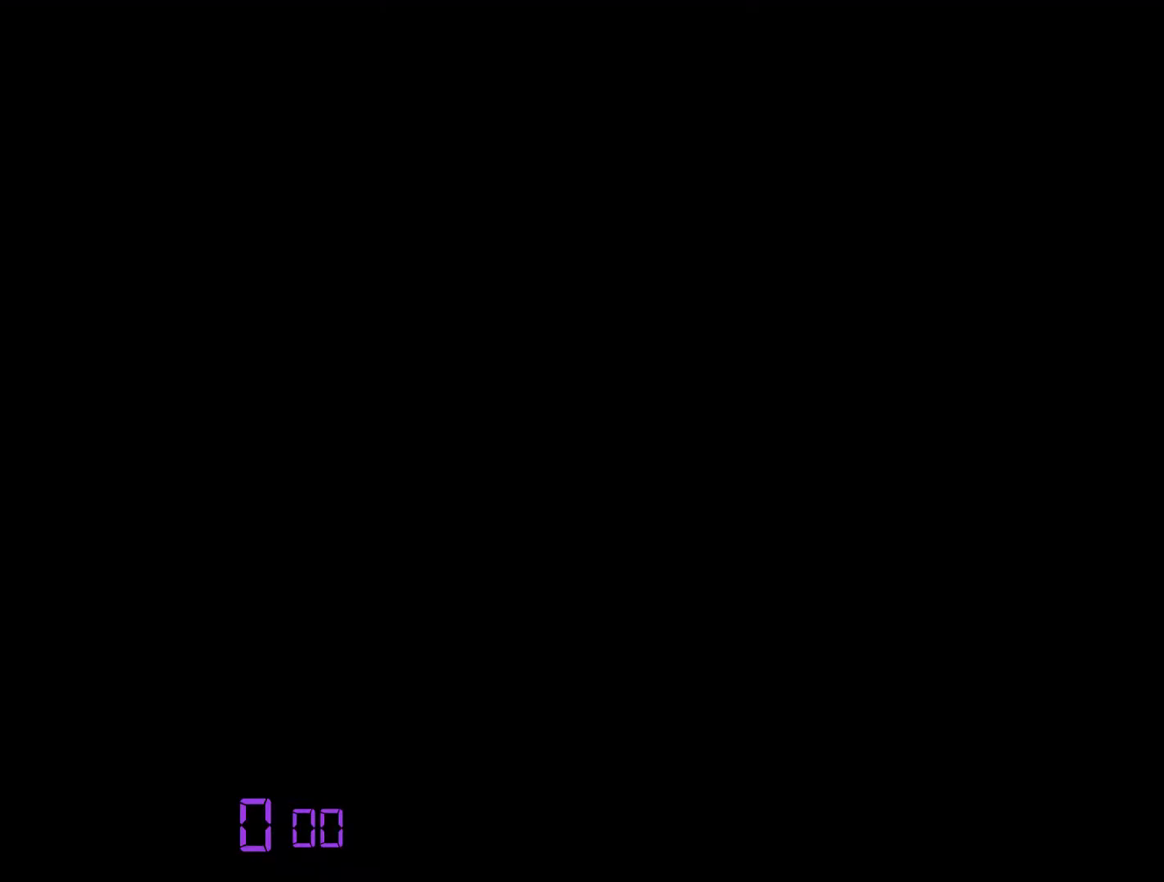
{"keys": [], "mouse": [], "events": [[67, "mouse_right", "up"]]}
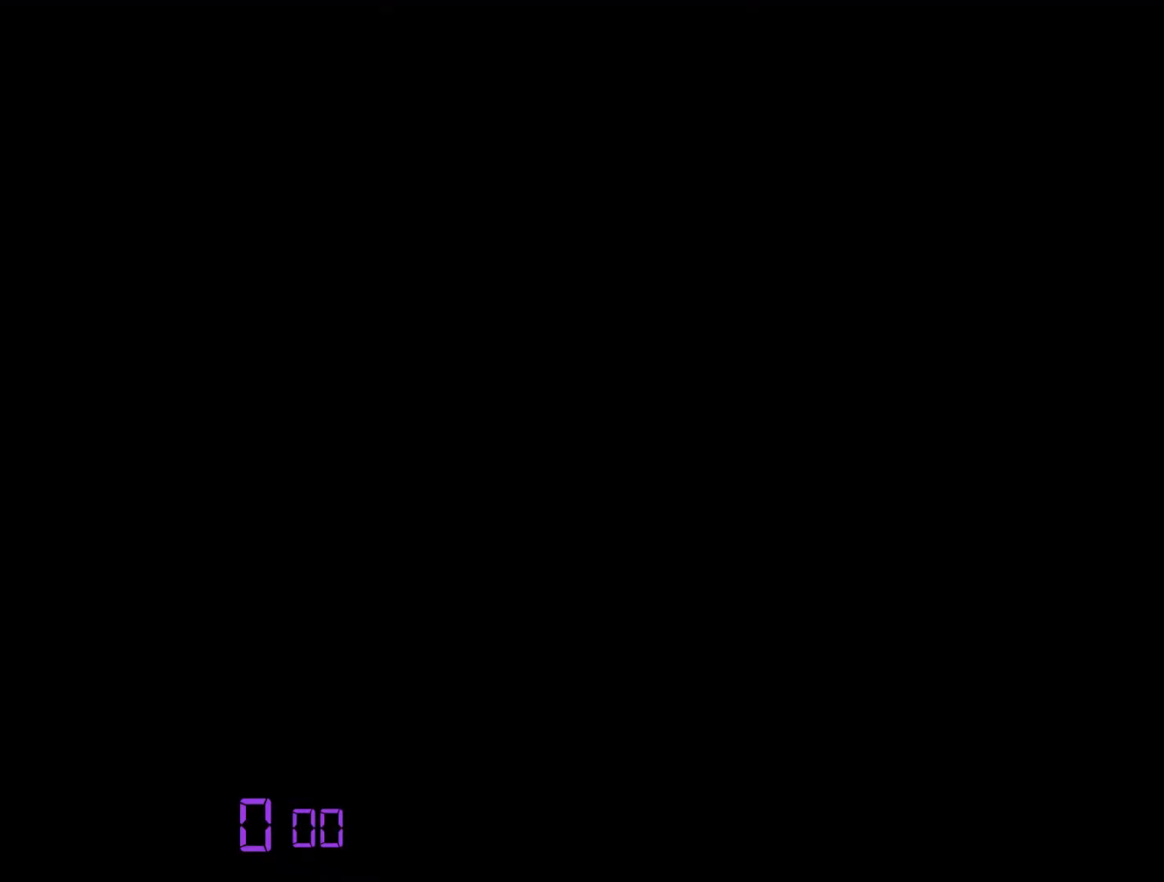
{"keys": [], "mouse": [], "events": []}
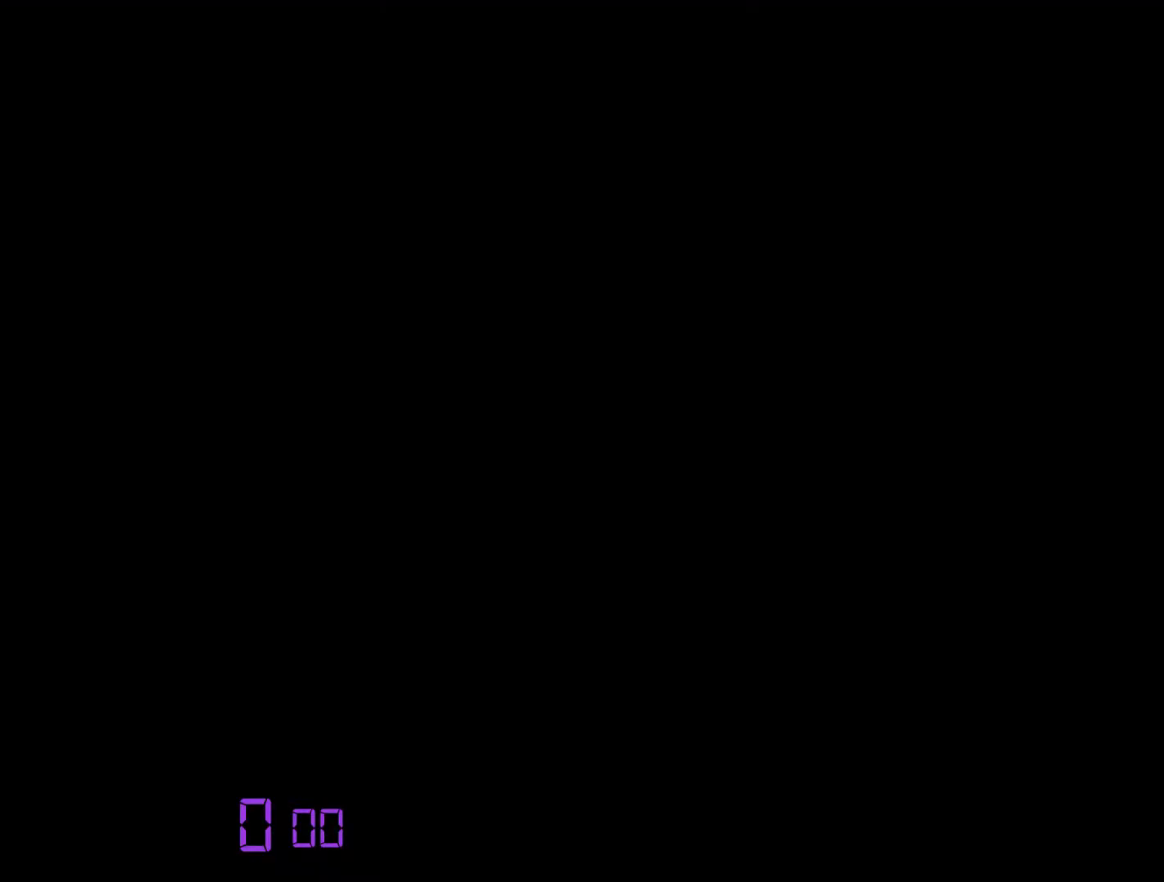
{"keys": [], "mouse": [], "events": []}
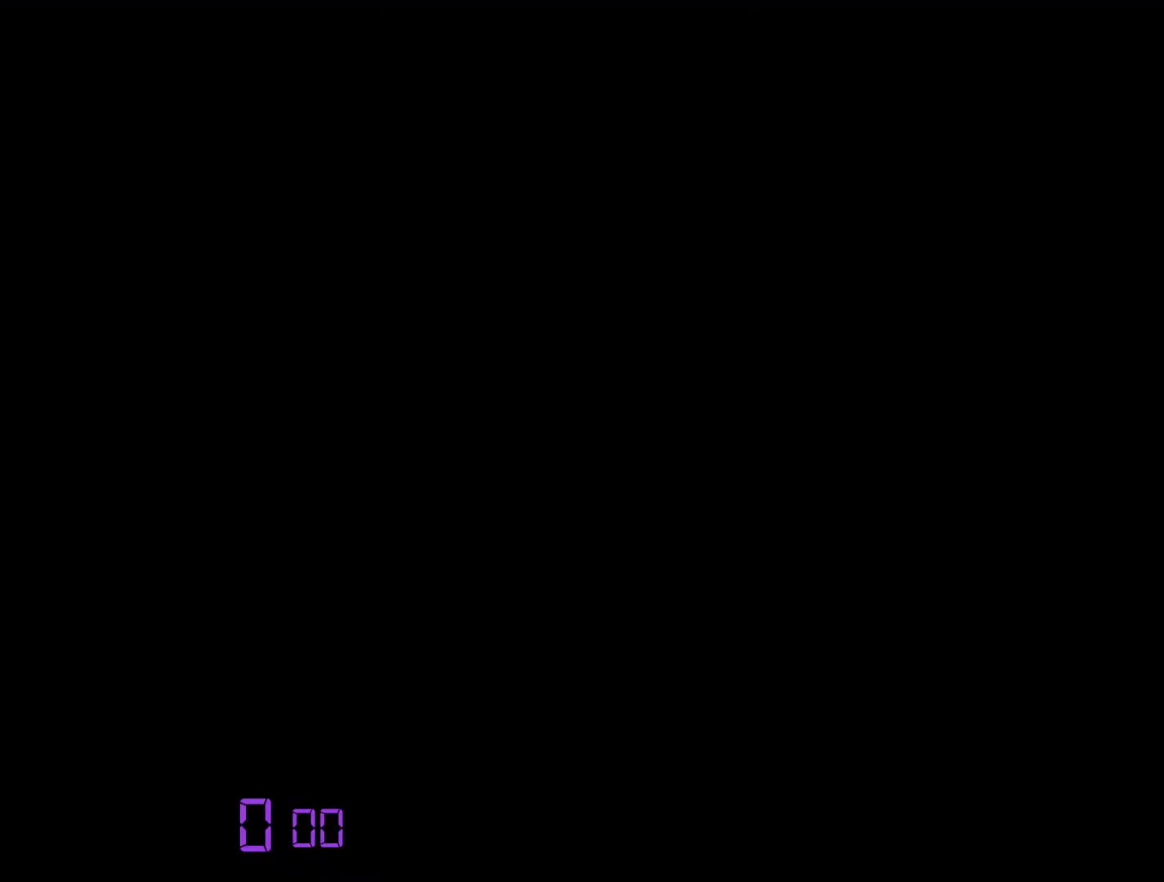
{"keys": [], "mouse": [], "events": []}
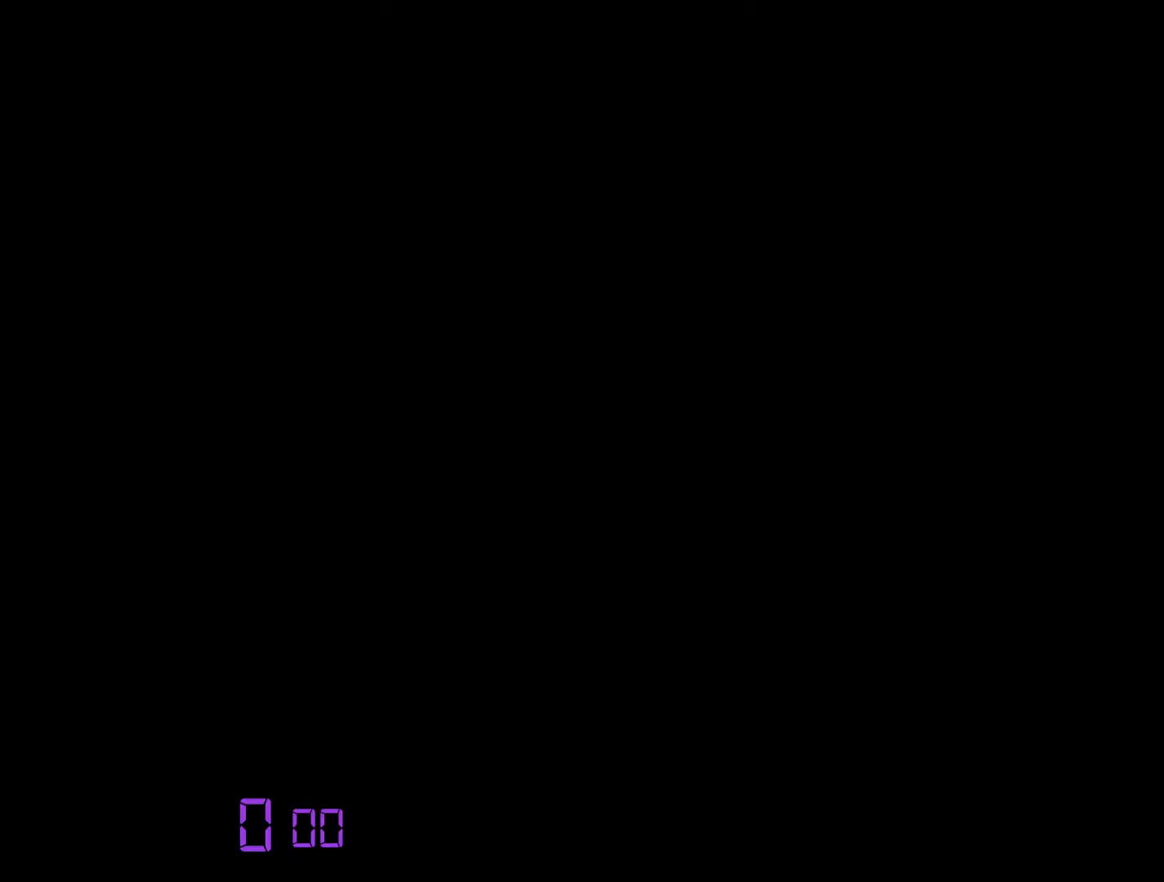
{"keys": ["w"], "mouse": [], "events": [[67, "w", "down"]]}
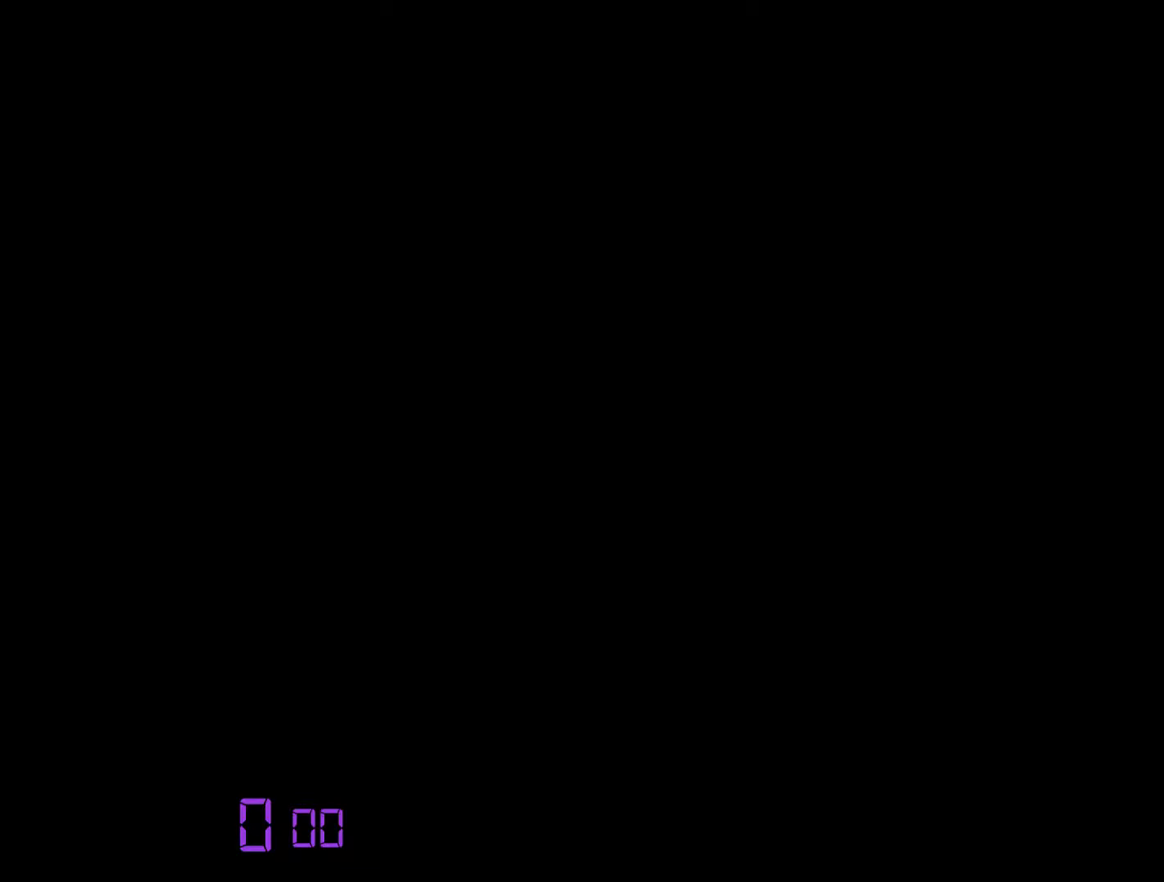
{"keys": [], "mouse": [], "events": [[83, "w", "up"]]}
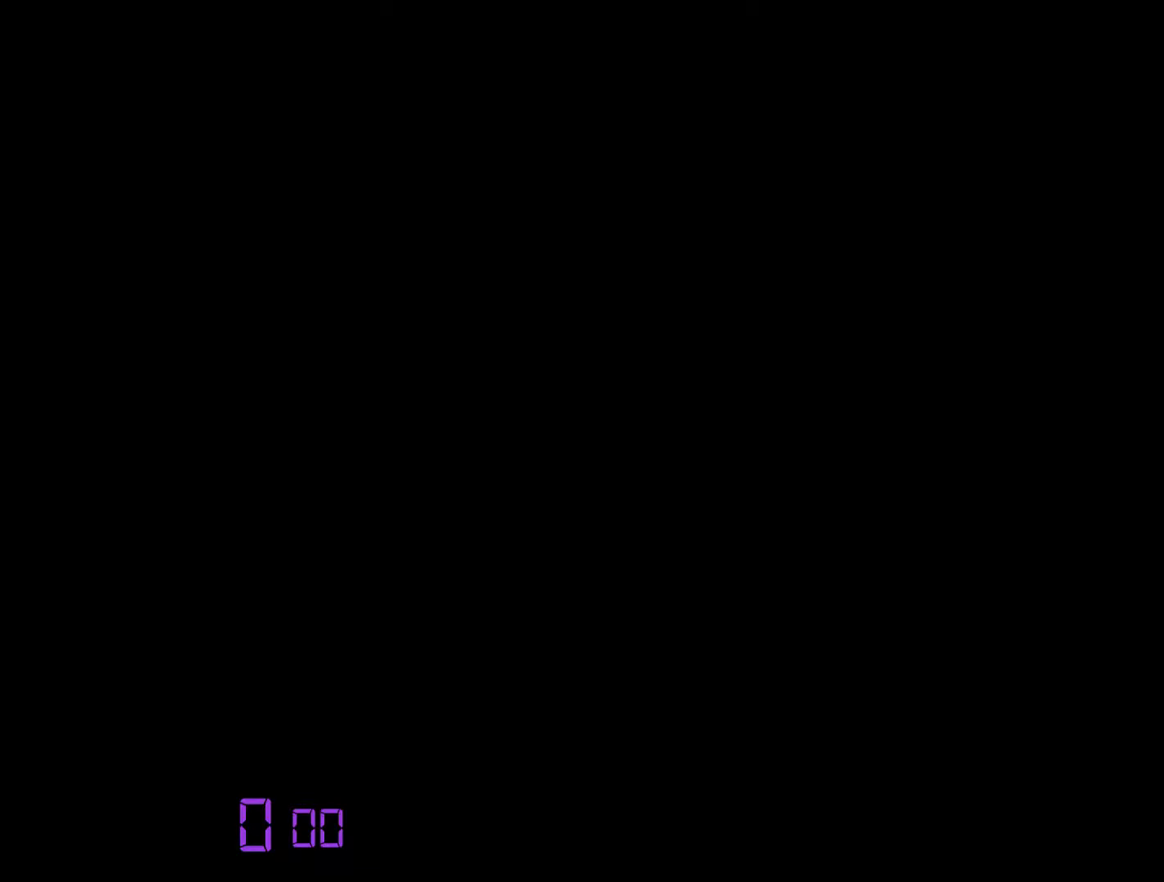
{"keys": [], "mouse": [], "events": []}
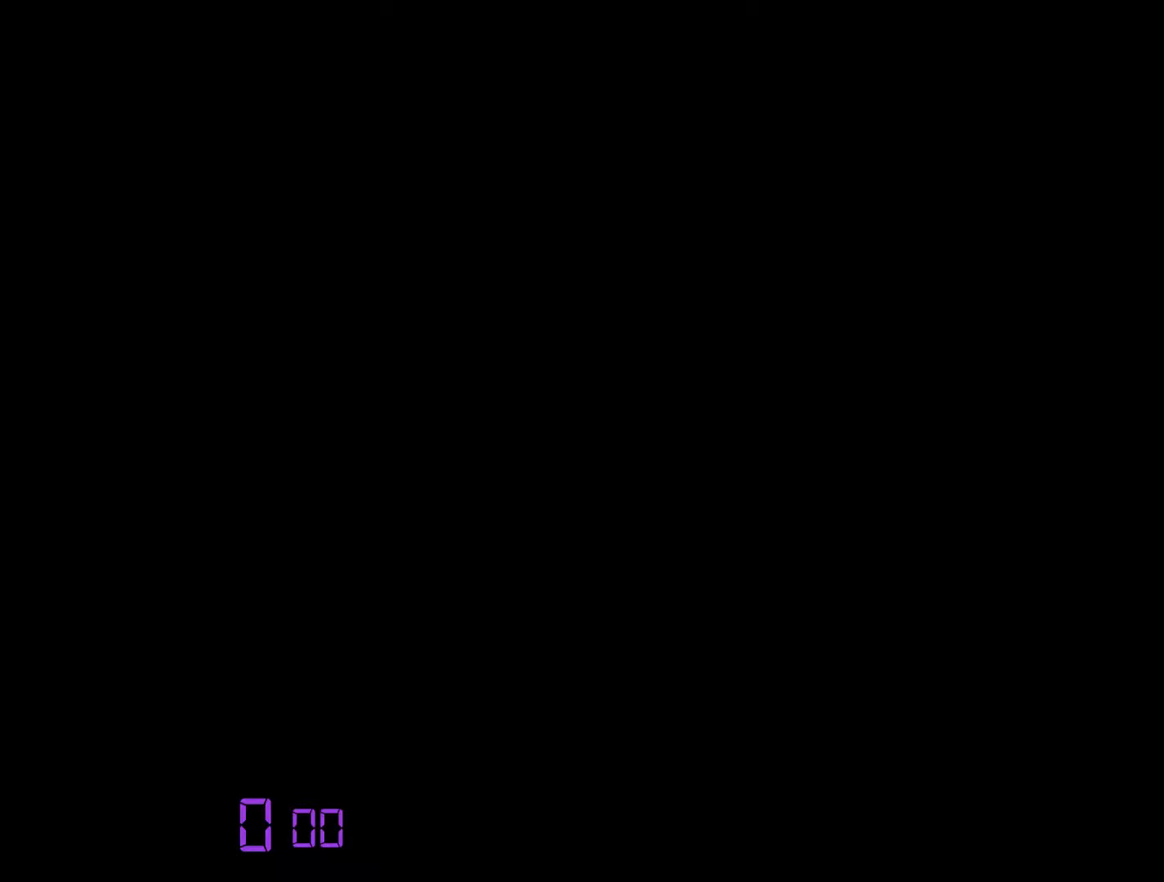
{"keys": [], "mouse": [], "events": []}
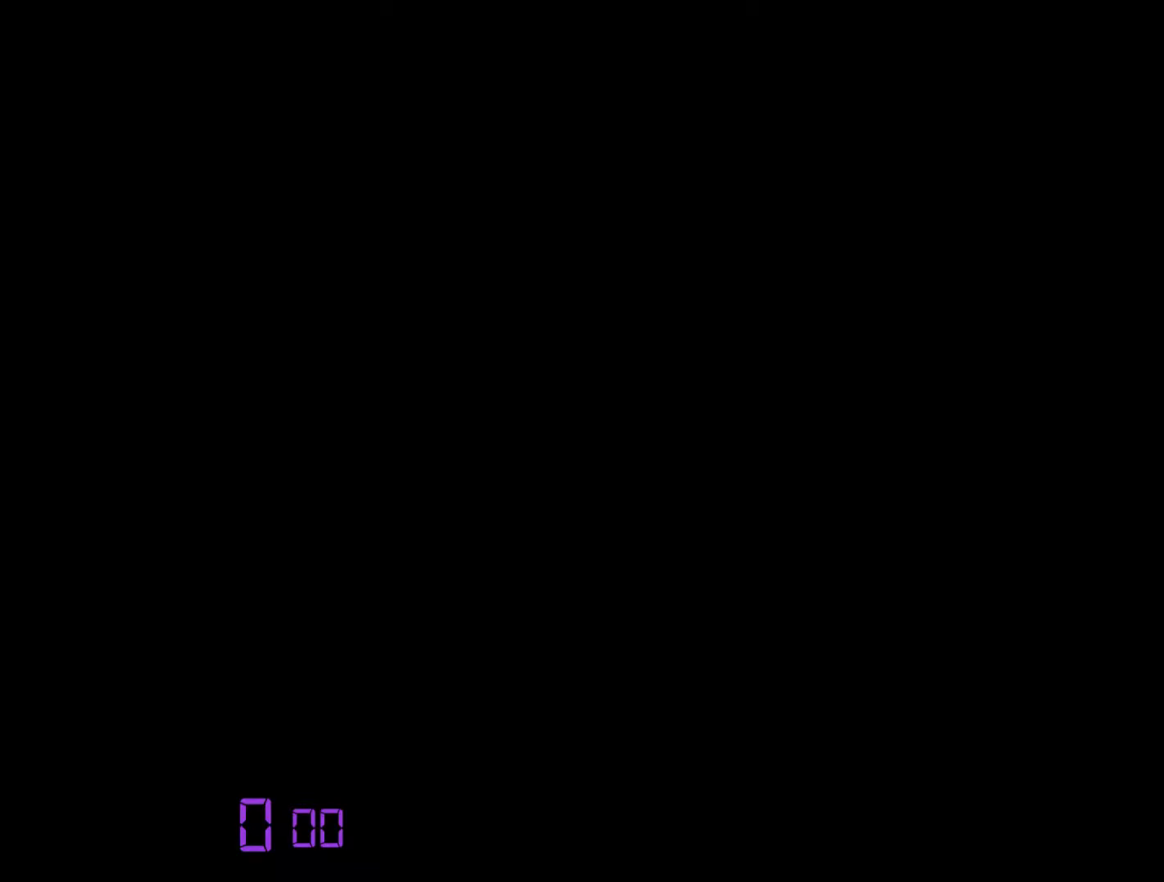
{"keys": [], "mouse": [], "events": []}
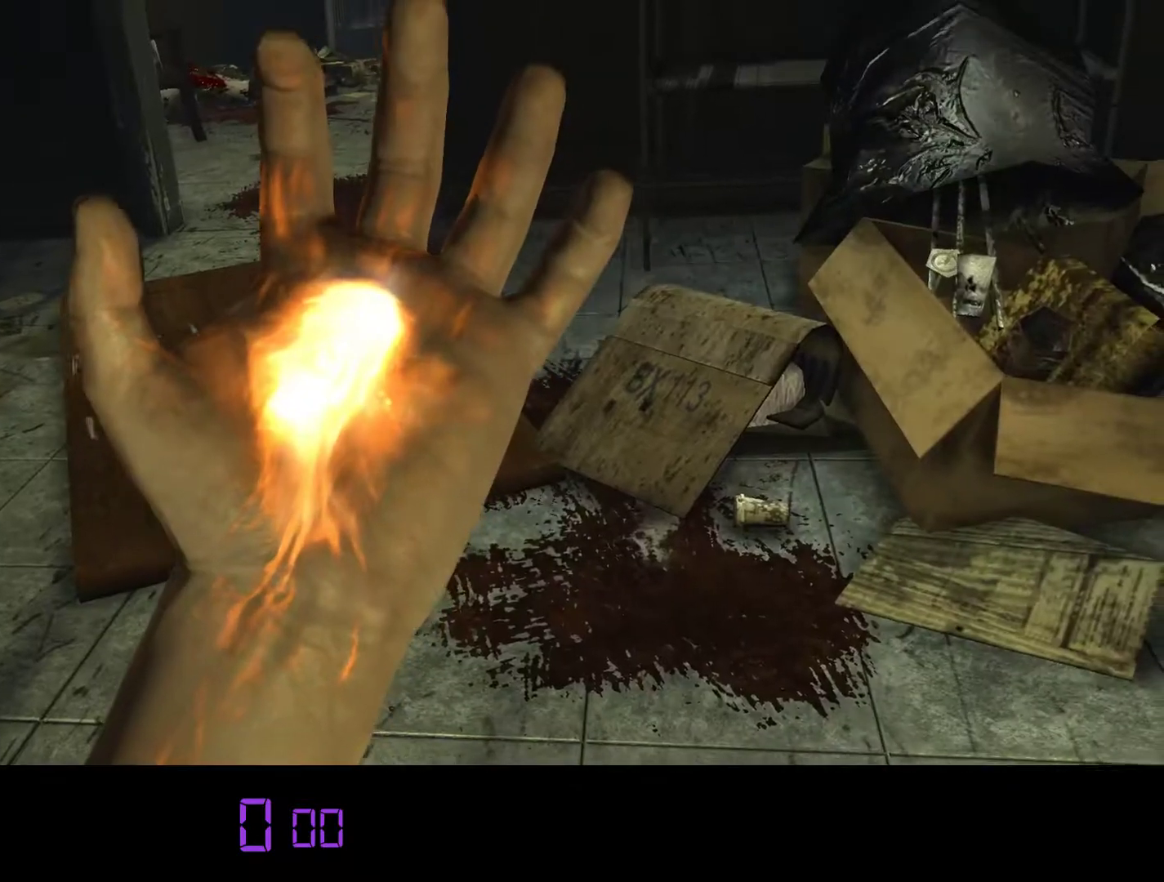
{"keys": [], "mouse": [], "events": []}
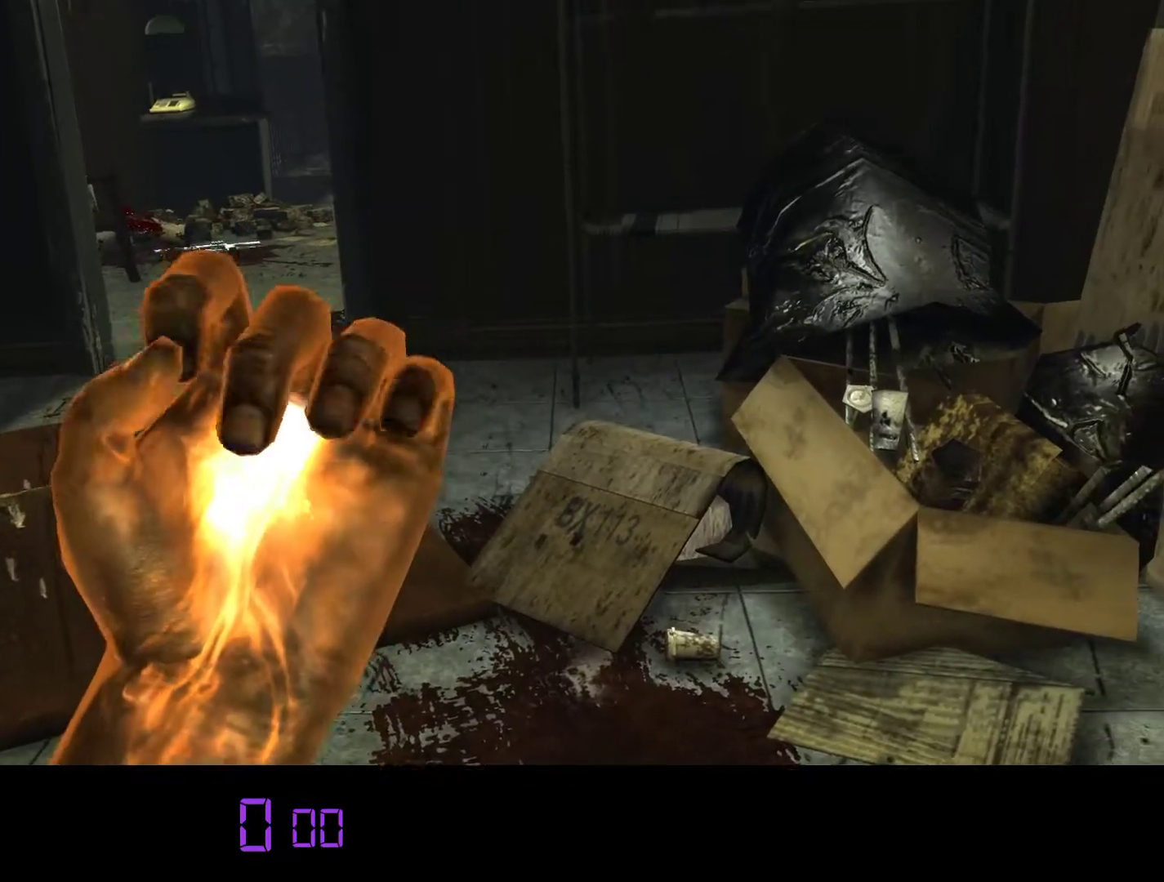
{"keys": [], "mouse": [], "events": []}
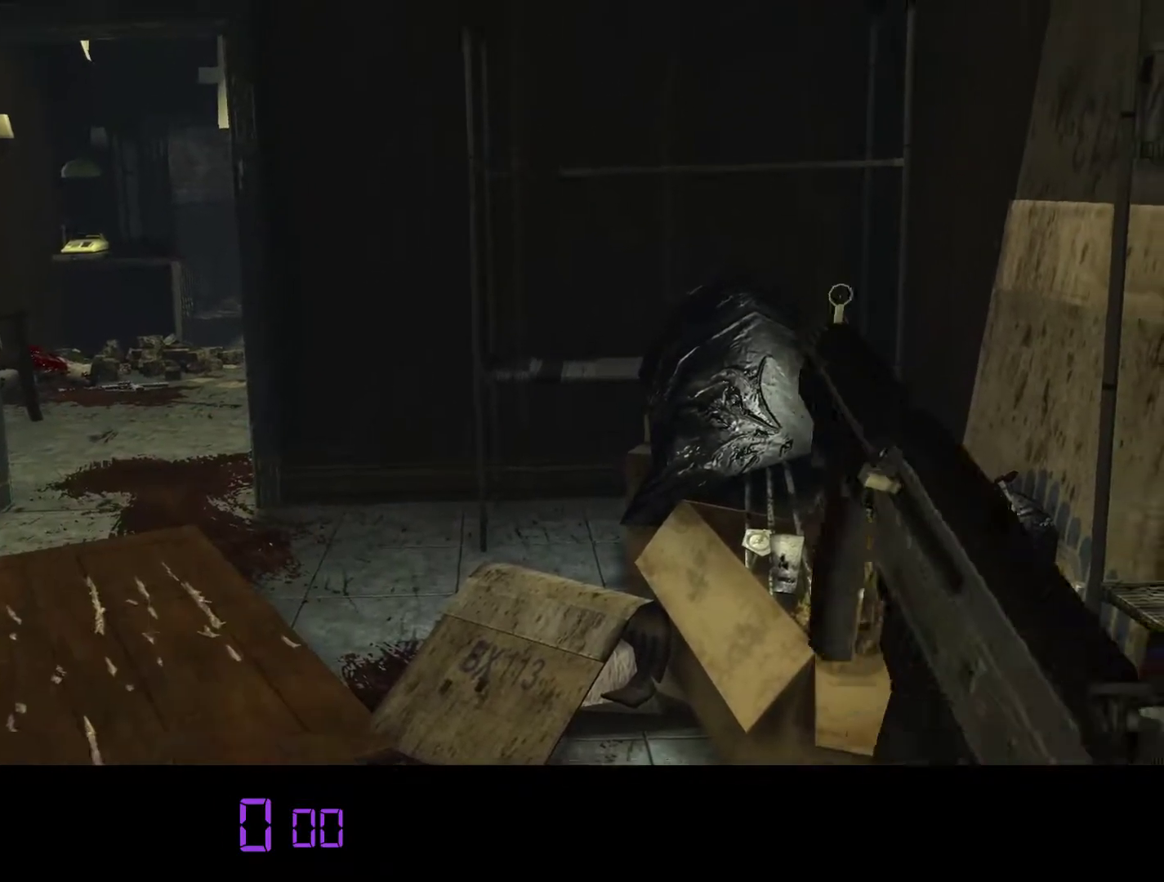
{"keys": [], "mouse": [], "events": []}
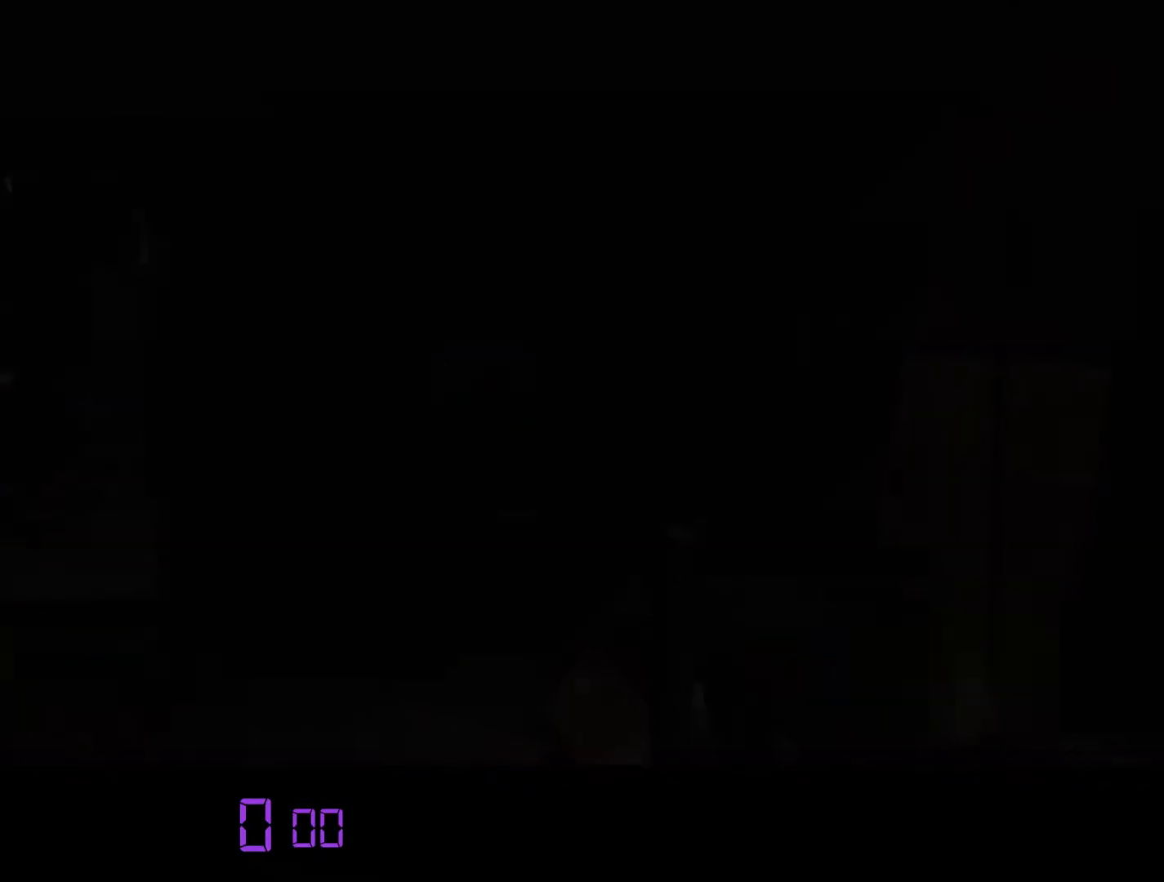
{"keys": [], "mouse": [], "events": []}
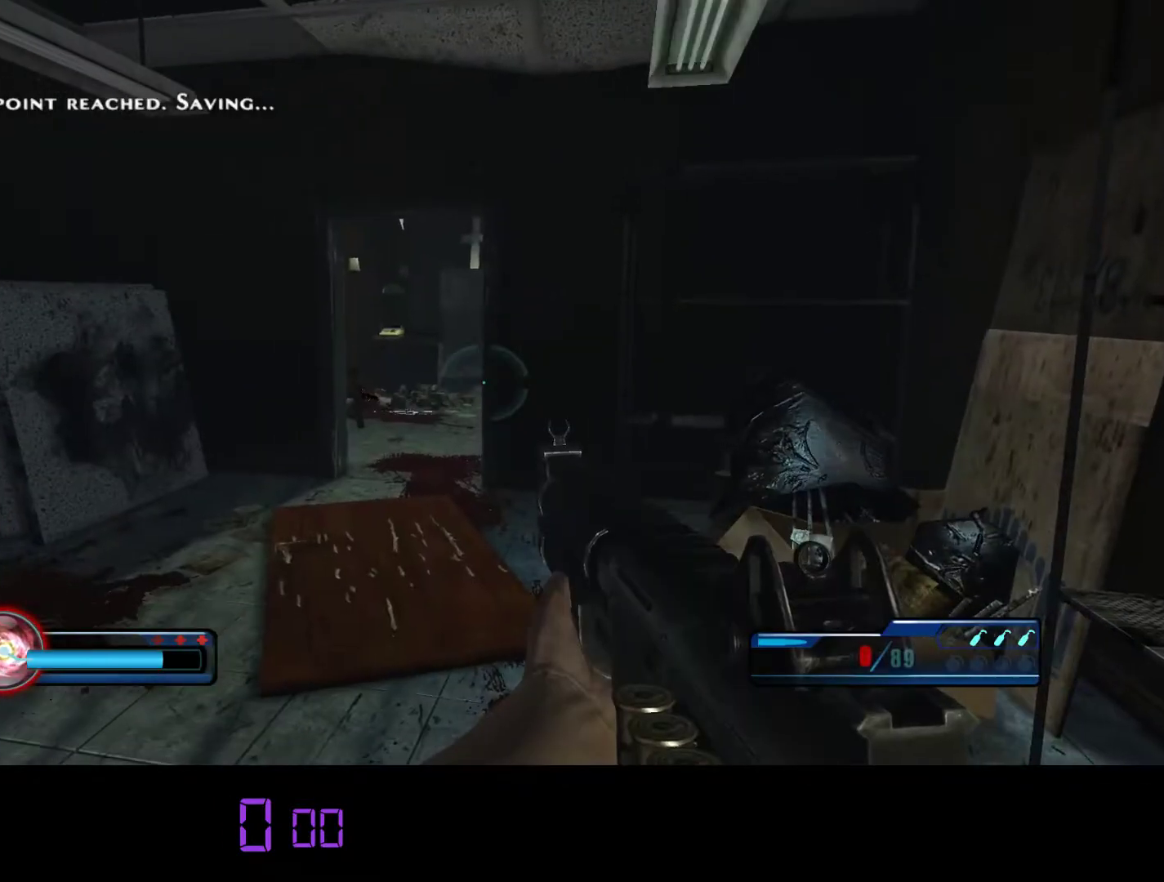
{"keys": ["shift", "w"], "mouse": [], "events": [[200, "w", "down"], [483, "shift", "down"]]}
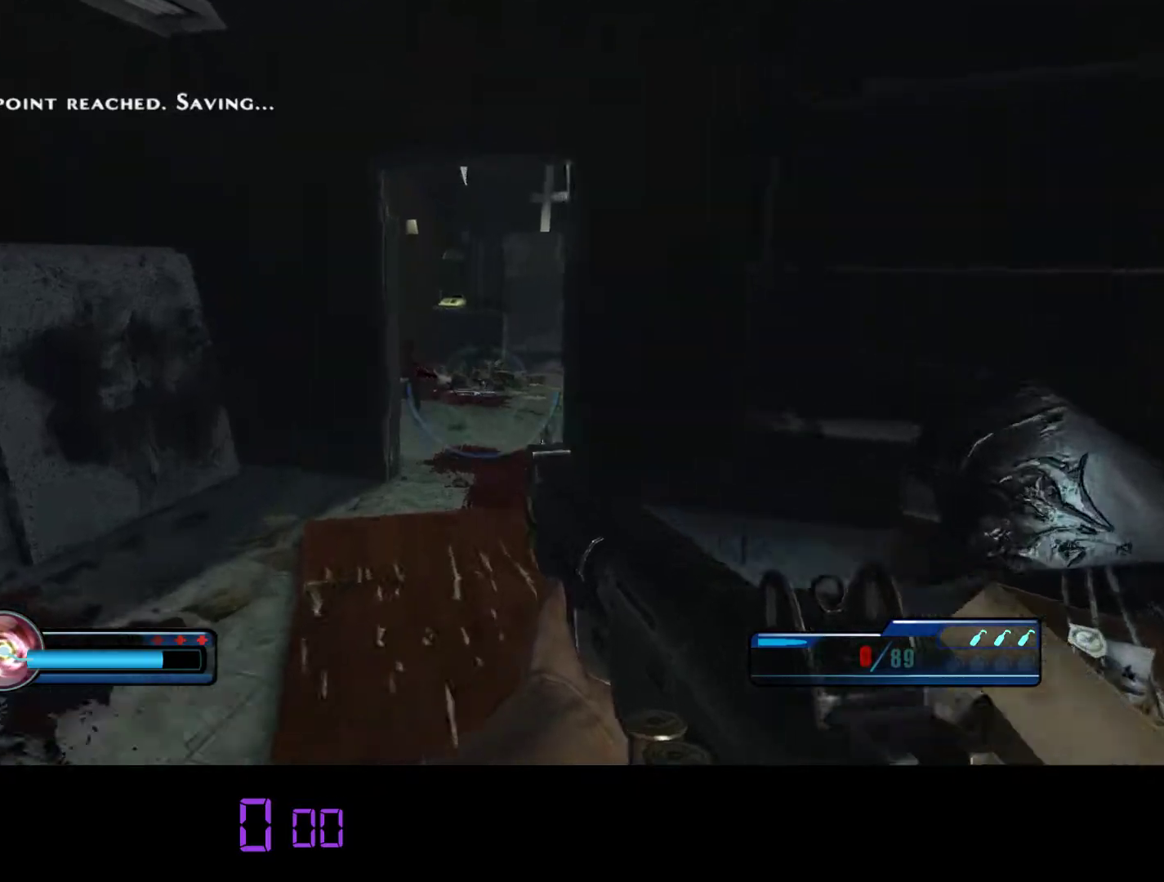
{"keys": ["w"], "mouse": [], "events": [[217, "shift", "up"]]}
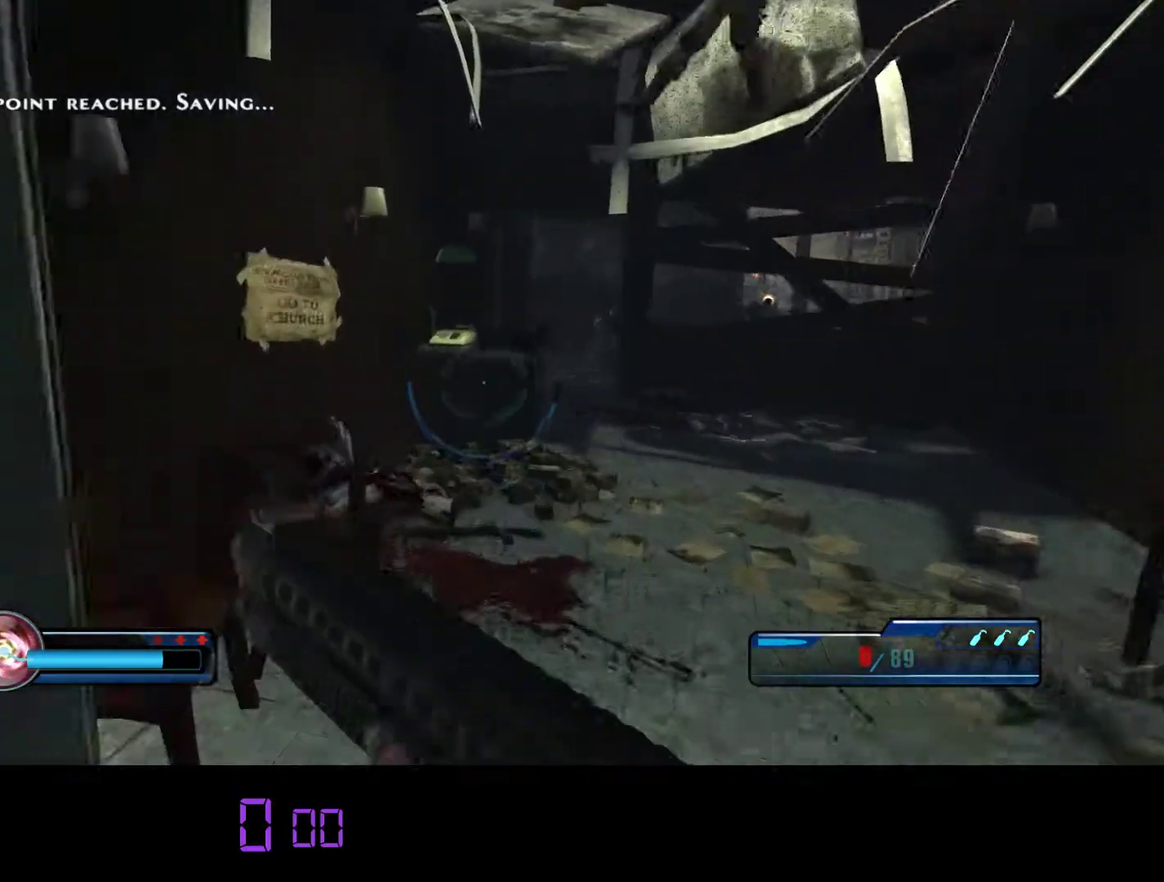
{"keys": ["w"], "mouse": [], "events": [[100, "r", "down"], [233, "r", "up"]]}
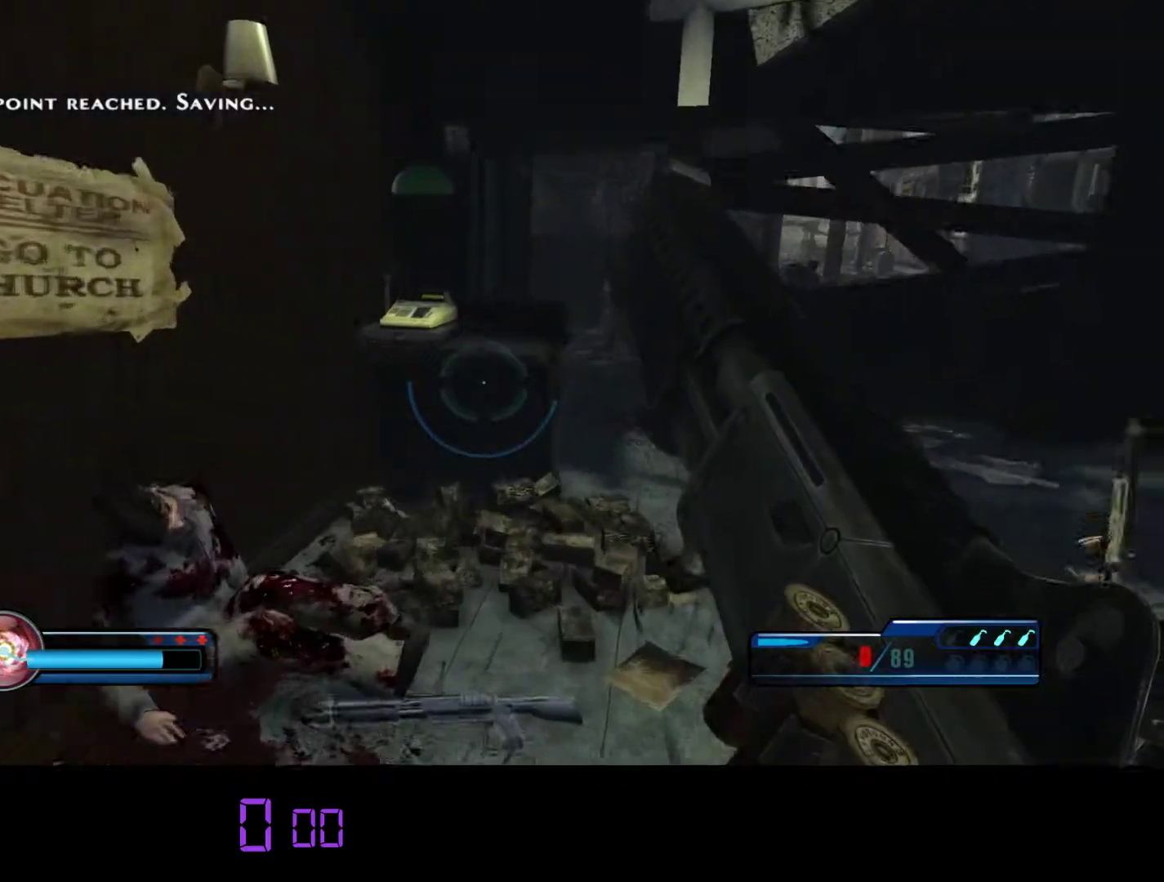
{"keys": ["w"], "mouse": [], "events": [[217, "a", "down"], [500, "a", "up"]]}
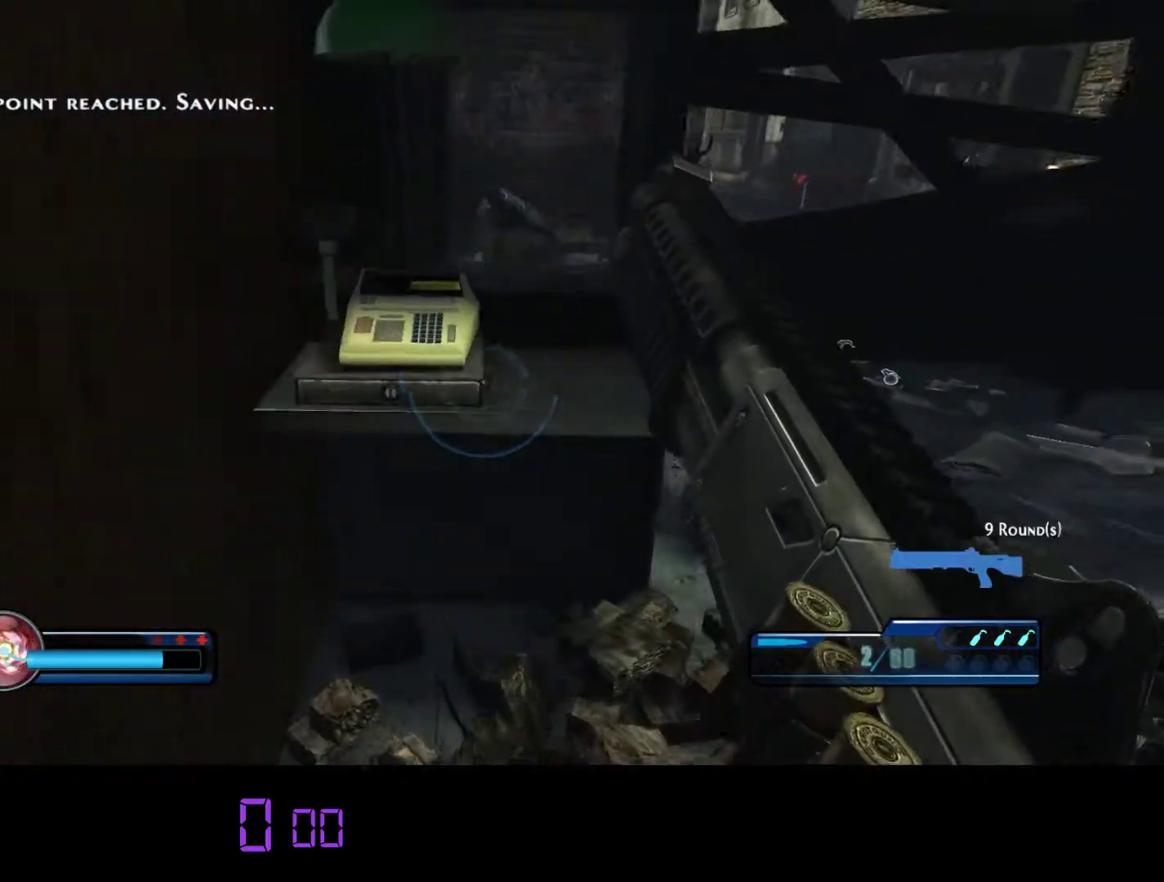
{"keys": ["d", "w"], "mouse": [], "events": [[133, "d", "down"]]}
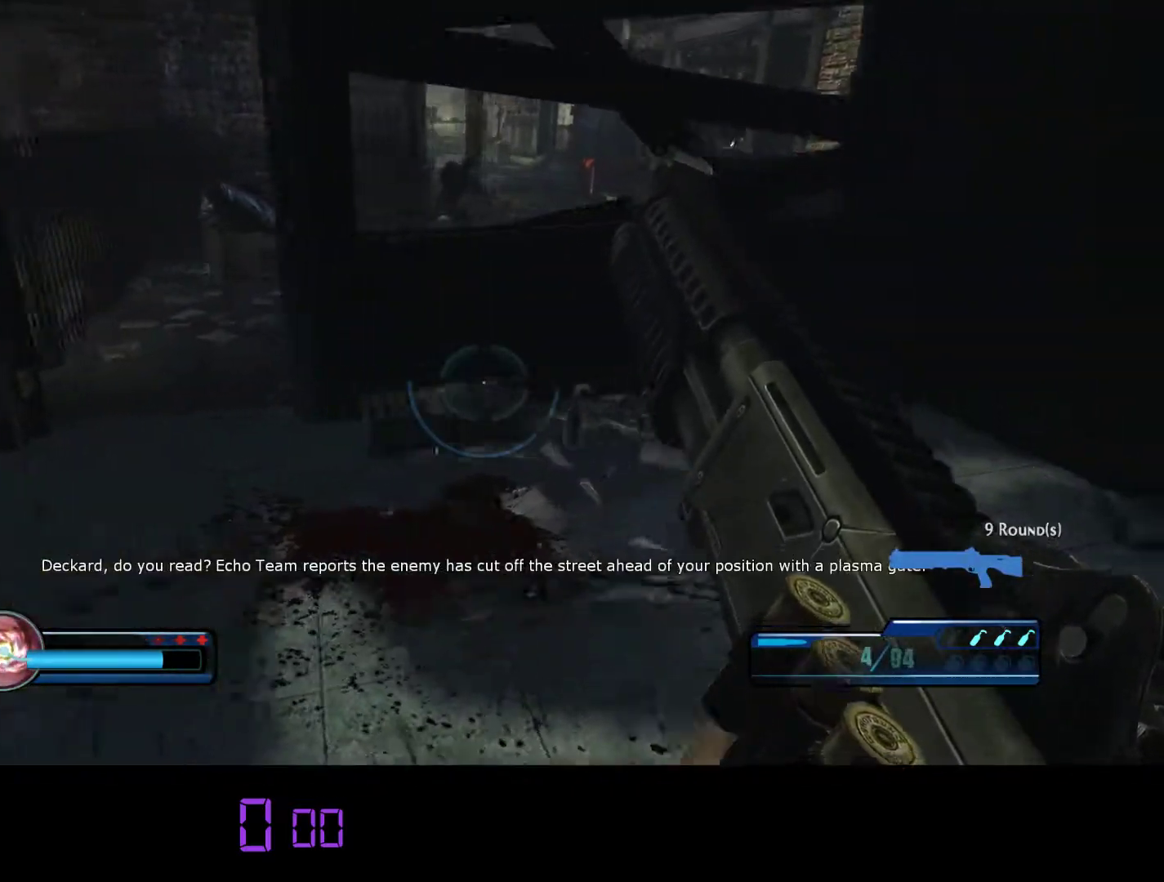
{"keys": ["d", "w"], "mouse": [], "events": []}
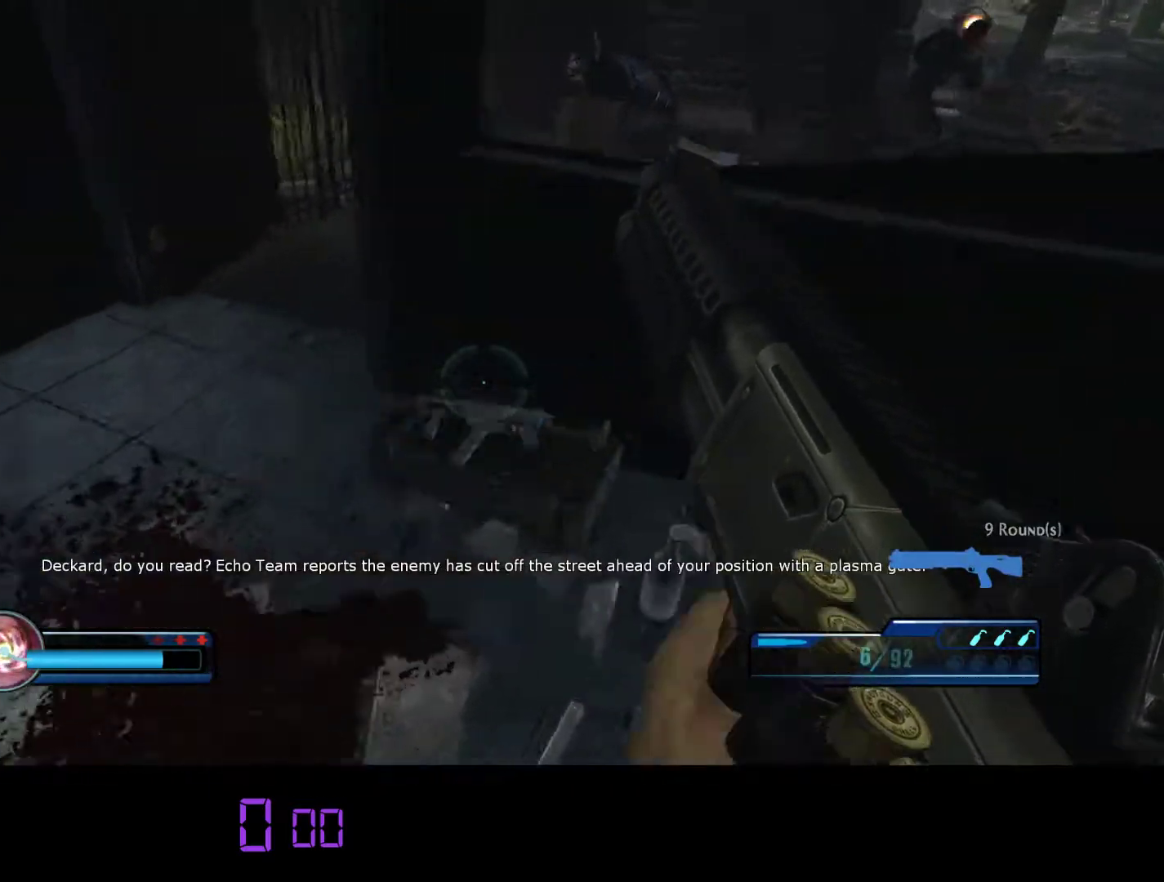
{"keys": ["a", "w"], "mouse": [], "events": [[267, "d", "up"], [400, "a", "down"]]}
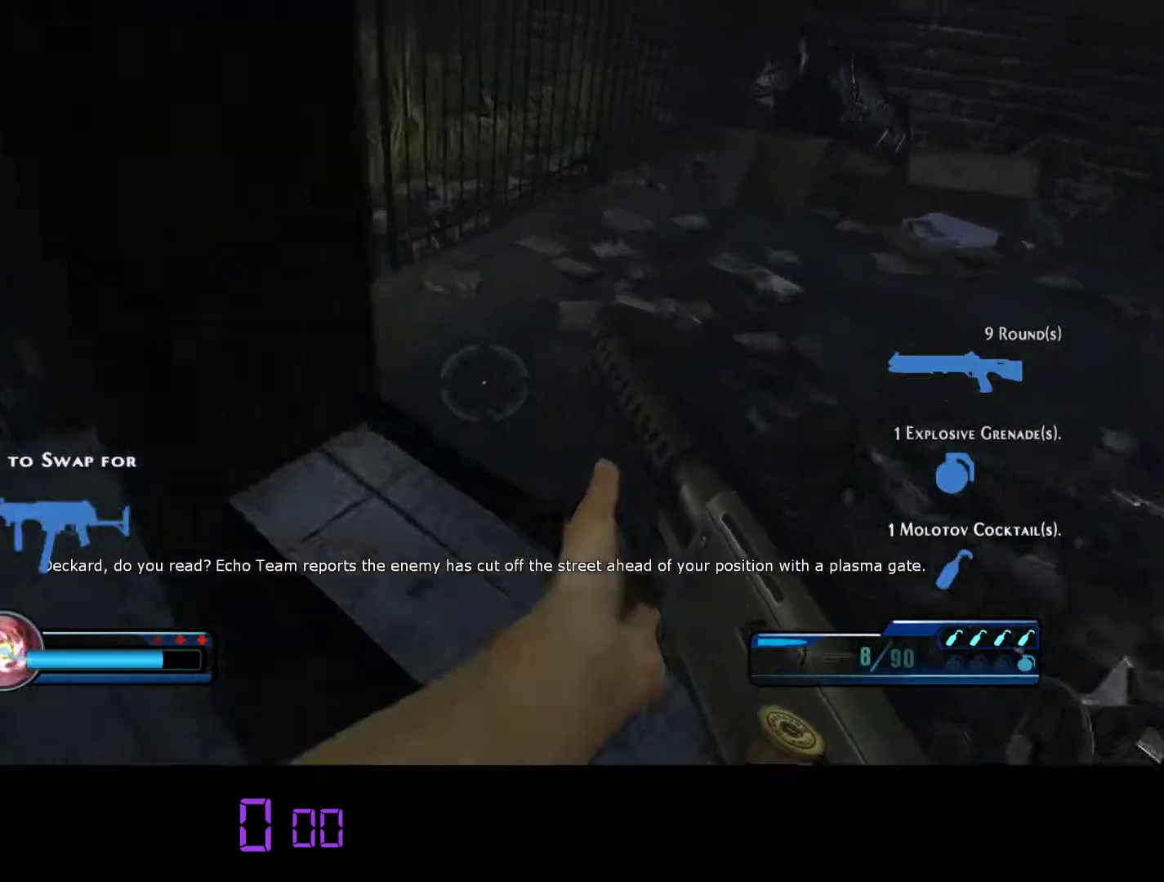
{"keys": ["w"], "mouse": [], "events": [[317, "a", "up"]]}
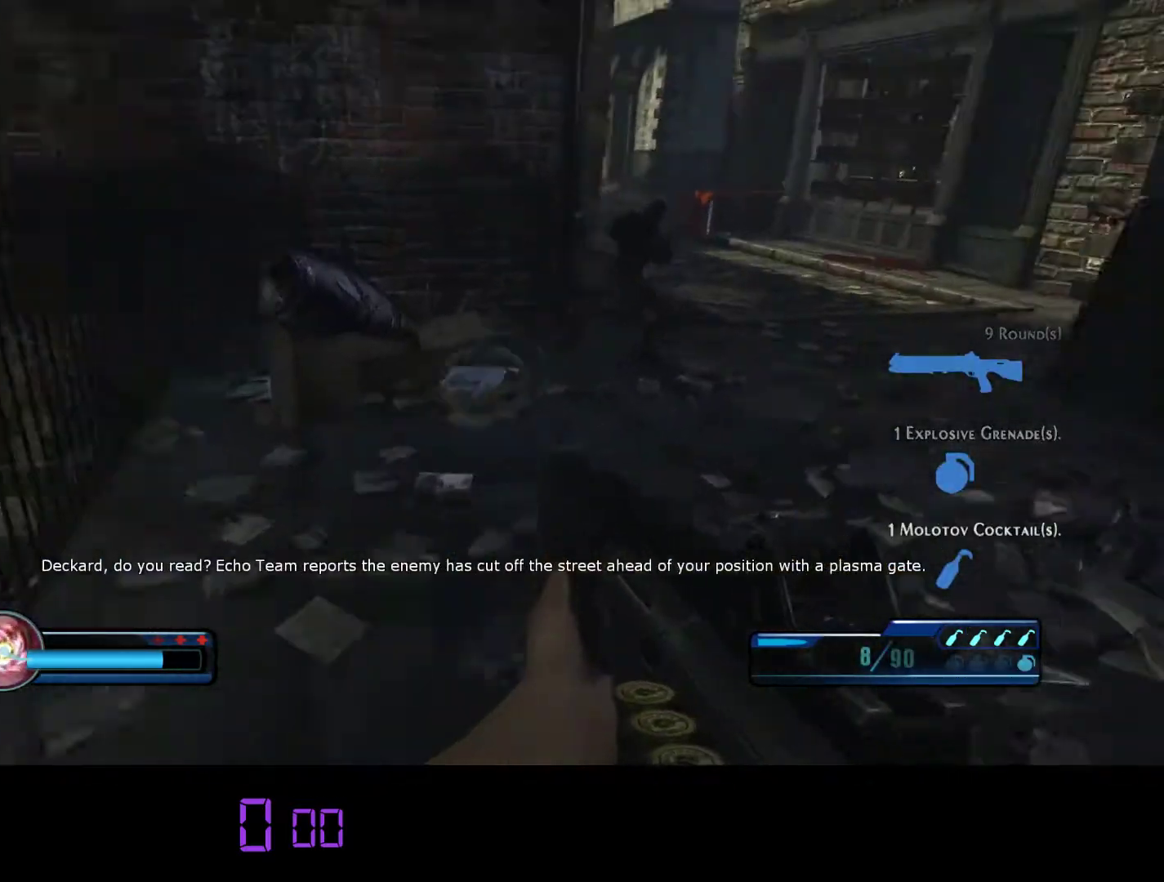
{"keys": ["d", "w"], "mouse": [], "events": [[333, "d", "down"]]}
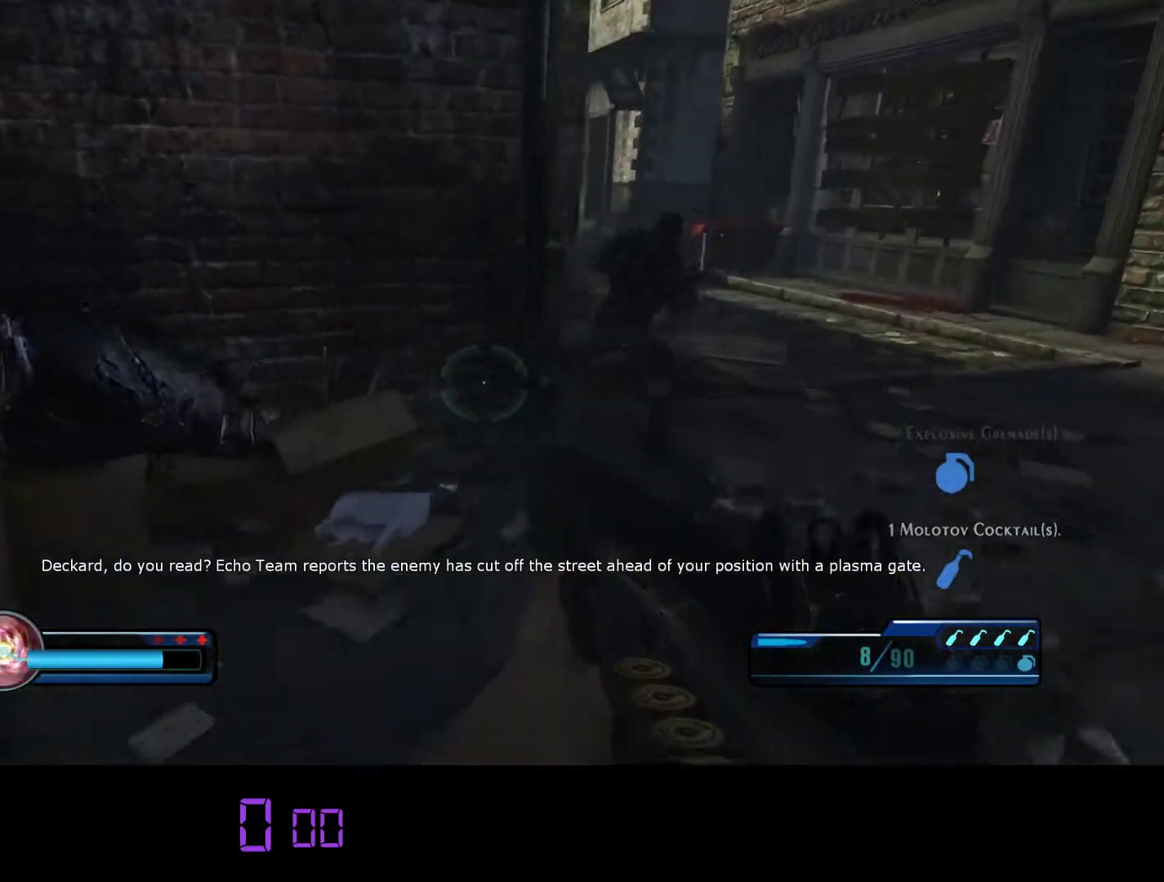
{"keys": ["d", "w"], "mouse": [], "events": []}
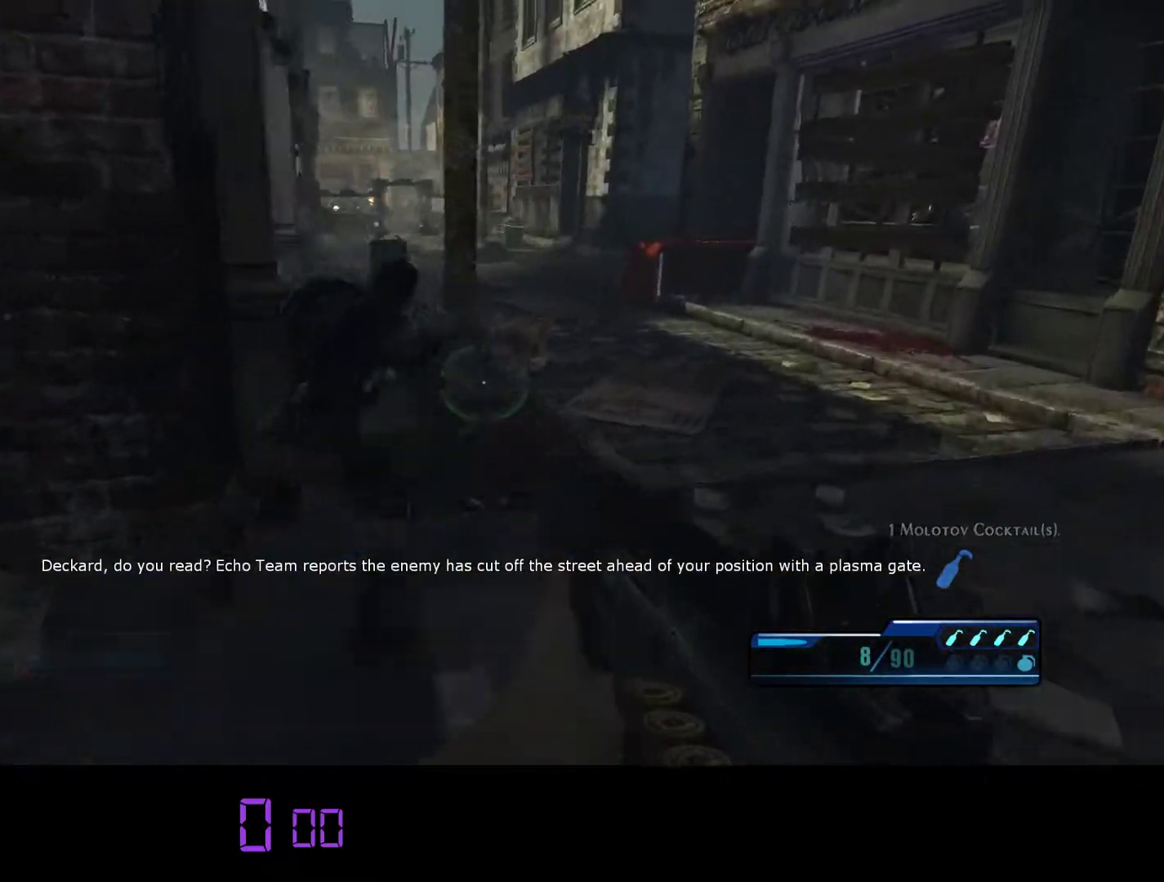
{"keys": ["d", "w"], "mouse": [], "events": []}